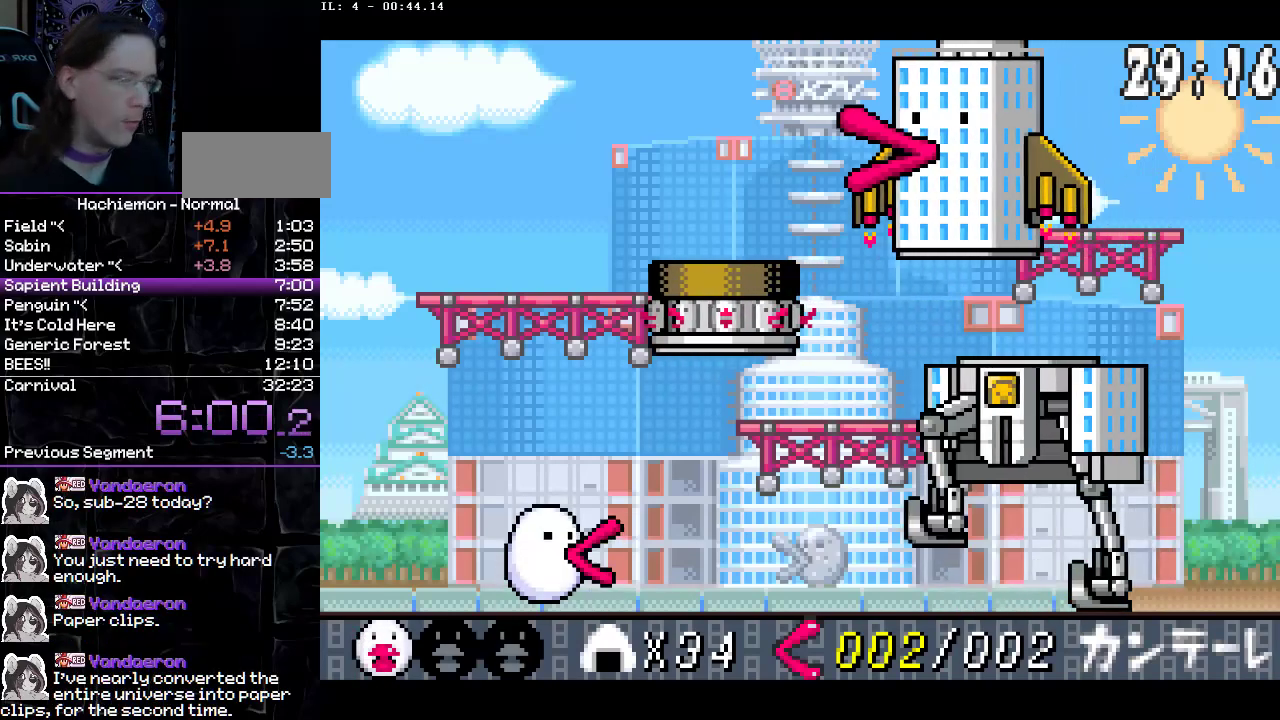
Gameplay with a controller (PlayStation layout); each line is a JSON object with the inputs held at the frame after it. "events" lists button and stick changes between this image and that frame as [ms after this image, input, new state], when the widget could be followed in between. Not read: L3 R1 R3.
{"buttons": ["CIRCLE"], "events": [[400, "DPAD_LEFT", "down"], [483, "DPAD_LEFT", "up"]]}
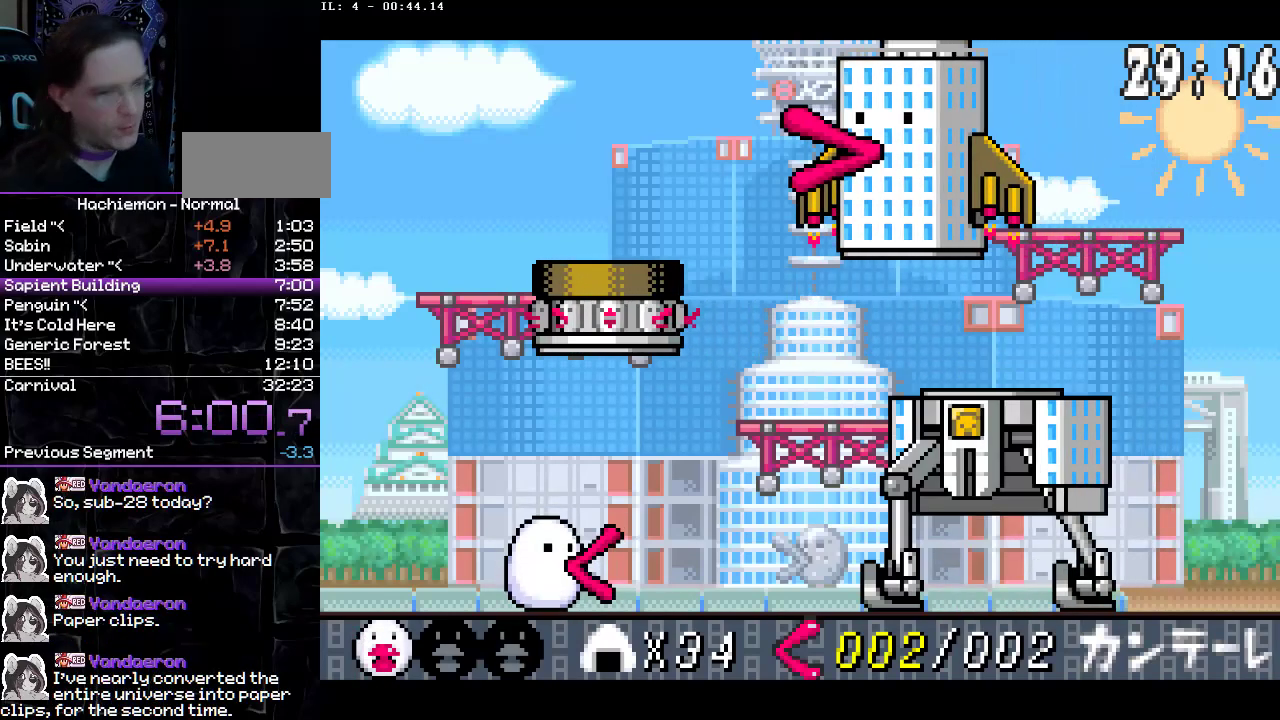
{"buttons": ["CIRCLE", "DPAD_LEFT"], "events": [[83, "DPAD_LEFT", "down"], [150, "DPAD_LEFT", "up"], [333, "DPAD_LEFT", "down"], [400, "DPAD_LEFT", "up"], [483, "DPAD_LEFT", "down"]]}
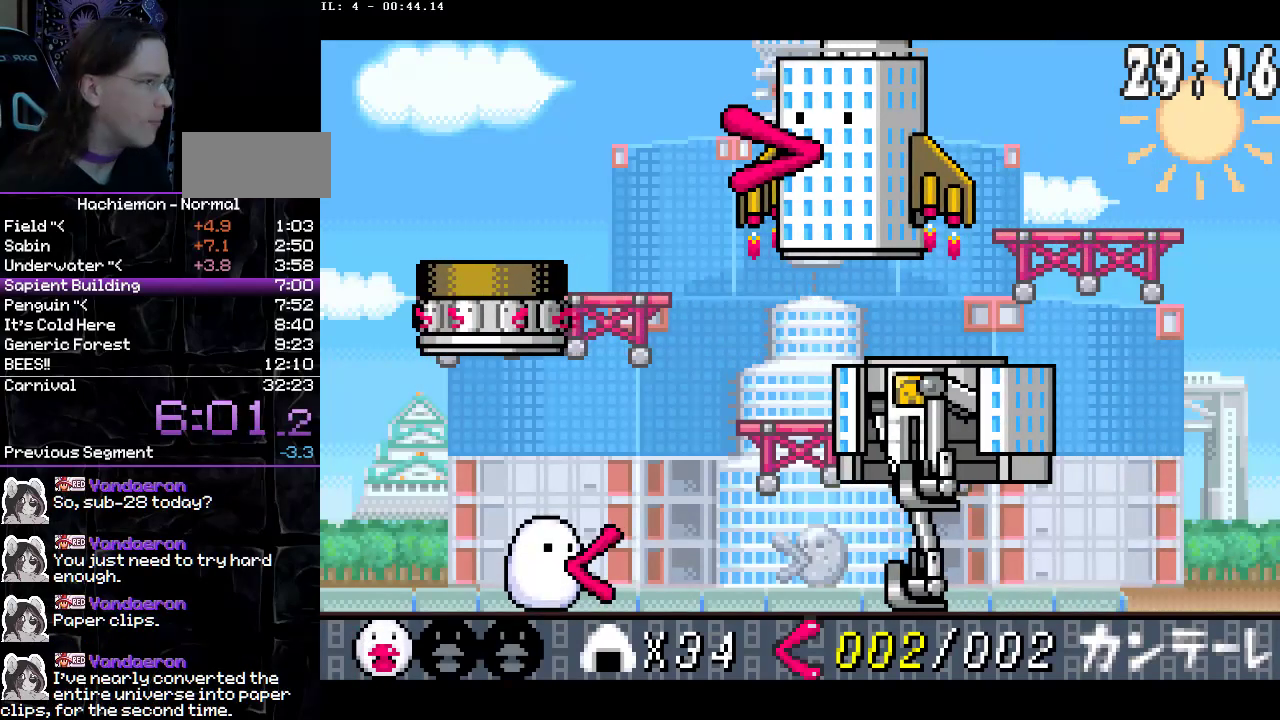
{"buttons": ["CIRCLE", "DPAD_LEFT"], "events": [[50, "DPAD_LEFT", "up"], [150, "DPAD_LEFT", "down"], [200, "DPAD_LEFT", "up"], [300, "DPAD_LEFT", "down"], [383, "DPAD_LEFT", "up"], [483, "DPAD_LEFT", "down"]]}
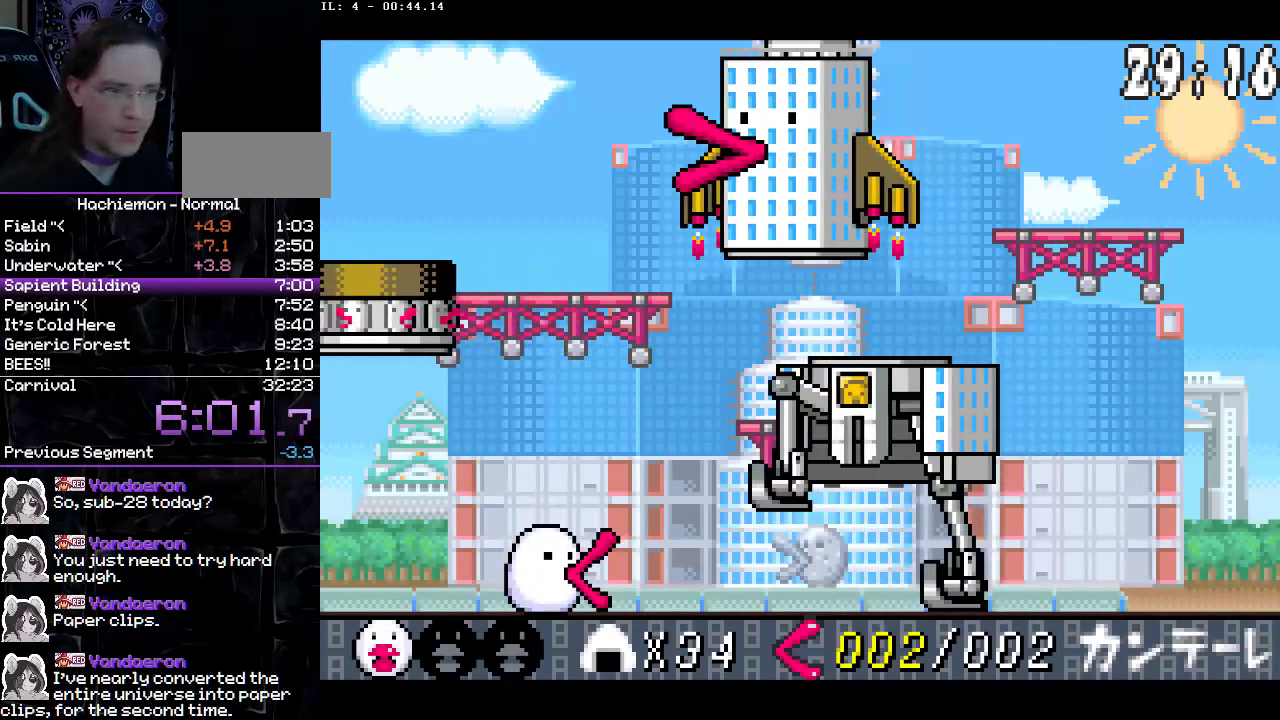
{"buttons": ["CIRCLE"], "events": [[67, "DPAD_LEFT", "up"], [150, "DPAD_LEFT", "down"], [233, "DPAD_LEFT", "up"], [333, "DPAD_LEFT", "down"], [417, "DPAD_LEFT", "up"]]}
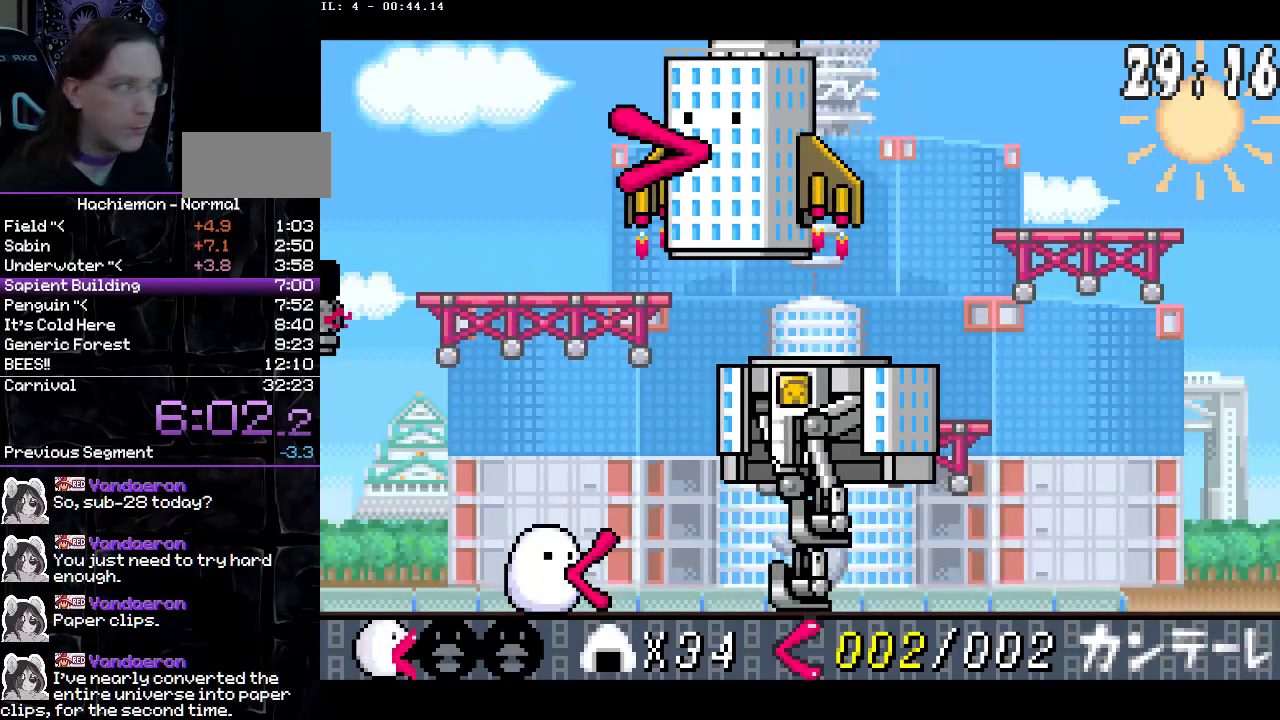
{"buttons": ["CIRCLE"], "events": [[17, "DPAD_LEFT", "down"], [100, "DPAD_LEFT", "up"], [200, "DPAD_LEFT", "down"], [283, "DPAD_LEFT", "up"], [383, "DPAD_LEFT", "down"], [450, "DPAD_LEFT", "up"]]}
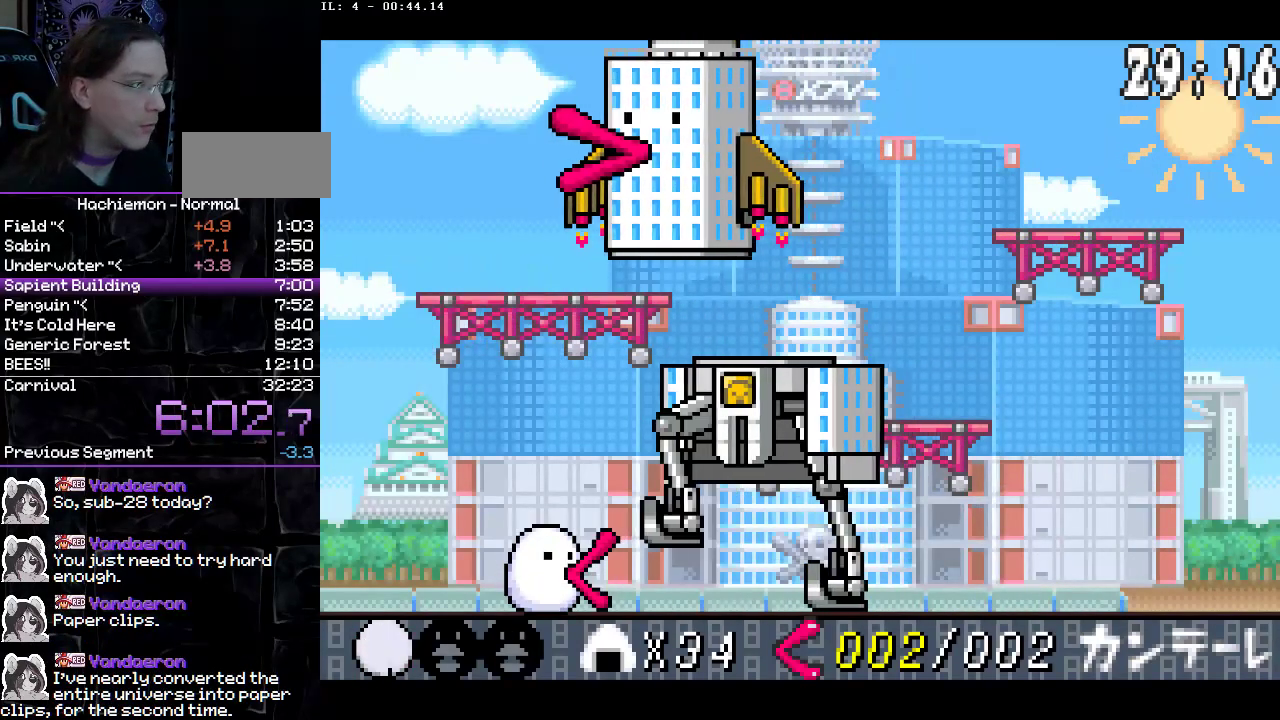
{"buttons": ["CIRCLE"], "events": [[50, "DPAD_LEFT", "down"], [150, "DPAD_LEFT", "up"], [250, "DPAD_LEFT", "down"], [333, "DPAD_LEFT", "up"], [417, "DPAD_LEFT", "down"], [500, "DPAD_LEFT", "up"]]}
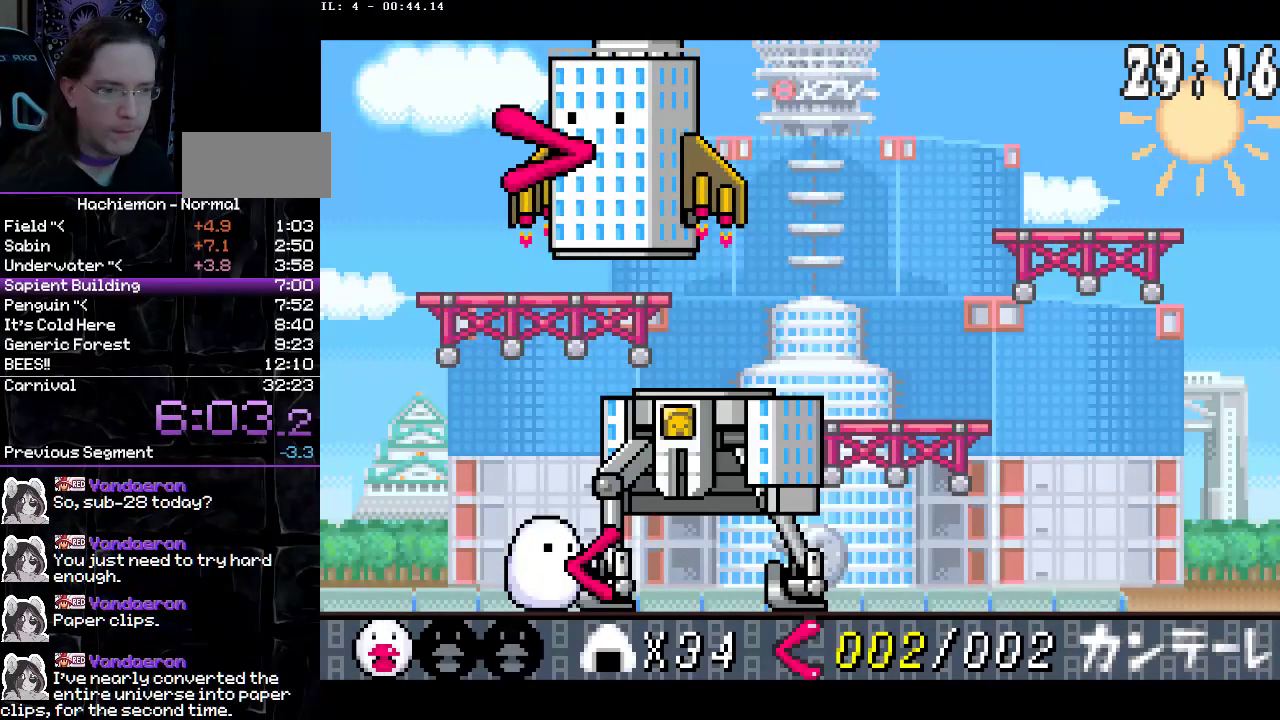
{"buttons": ["CIRCLE"], "events": [[83, "DPAD_LEFT", "down"], [167, "DPAD_LEFT", "up"], [233, "DPAD_LEFT", "down"], [317, "DPAD_LEFT", "up"], [417, "DPAD_LEFT", "down"], [483, "DPAD_LEFT", "up"]]}
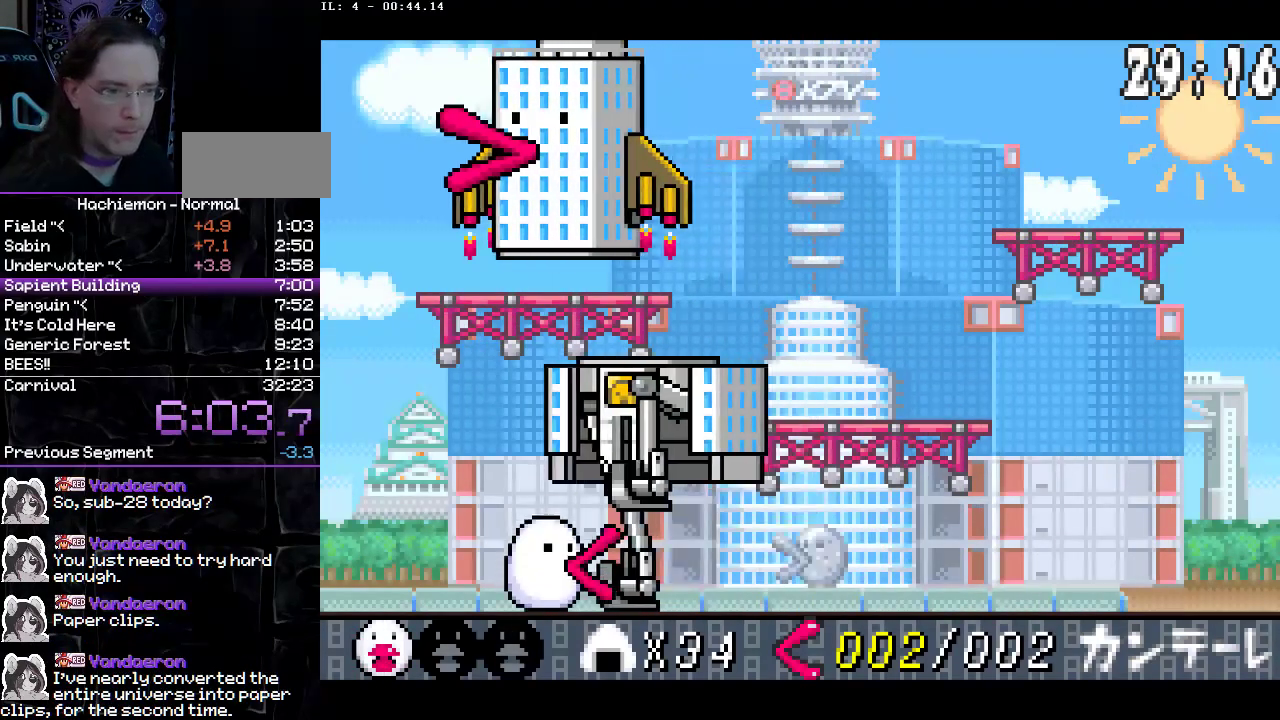
{"buttons": ["CIRCLE"], "events": [[67, "DPAD_LEFT", "down"], [150, "DPAD_LEFT", "up"], [233, "DPAD_LEFT", "down"], [300, "DPAD_LEFT", "up"], [383, "DPAD_LEFT", "down"], [467, "DPAD_LEFT", "up"]]}